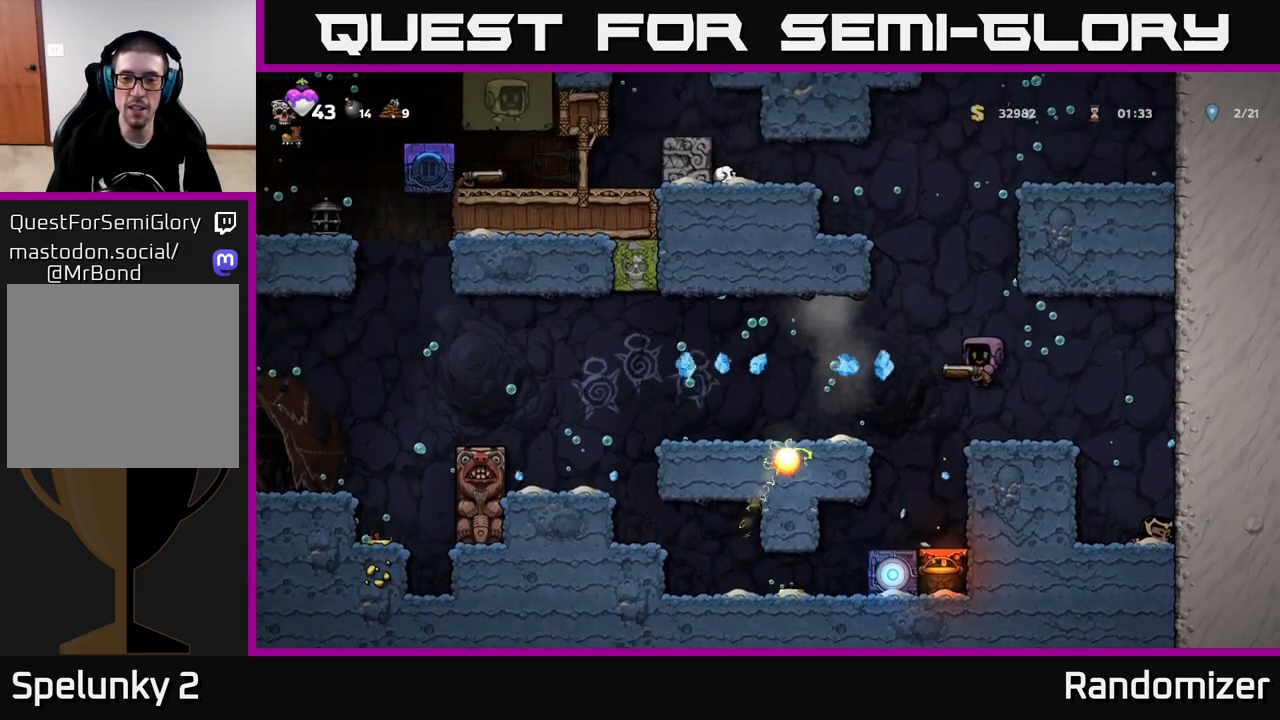
Gameplay with a controller (Xbox layout); each line is a JSON object with the inputs held at the frame after it. "events" lists button and stick changes between this image and that frame as [ms after this image, input, new state], when the widget could be followed in between.
{"buttons": [], "left_stick": "left", "right_stick": "center", "events": [[167, "A", "down"], [317, "A", "up"]]}
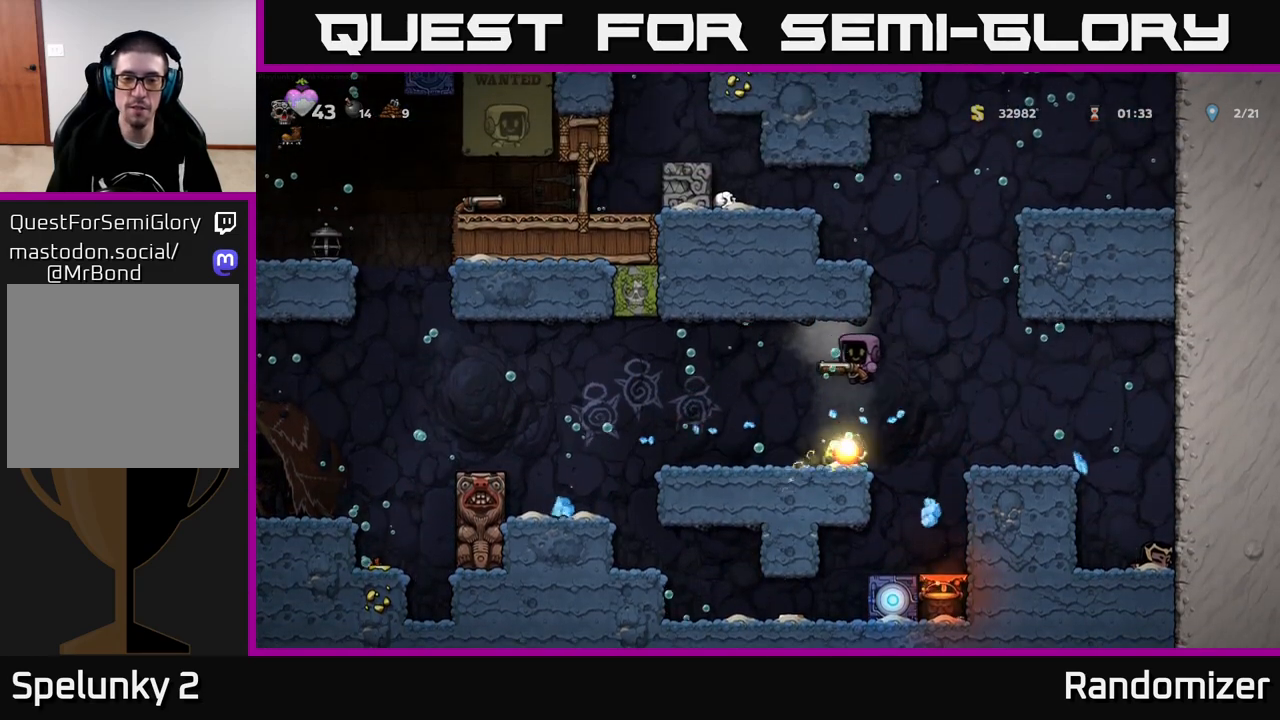
{"buttons": [], "left_stick": "left", "right_stick": "center", "events": []}
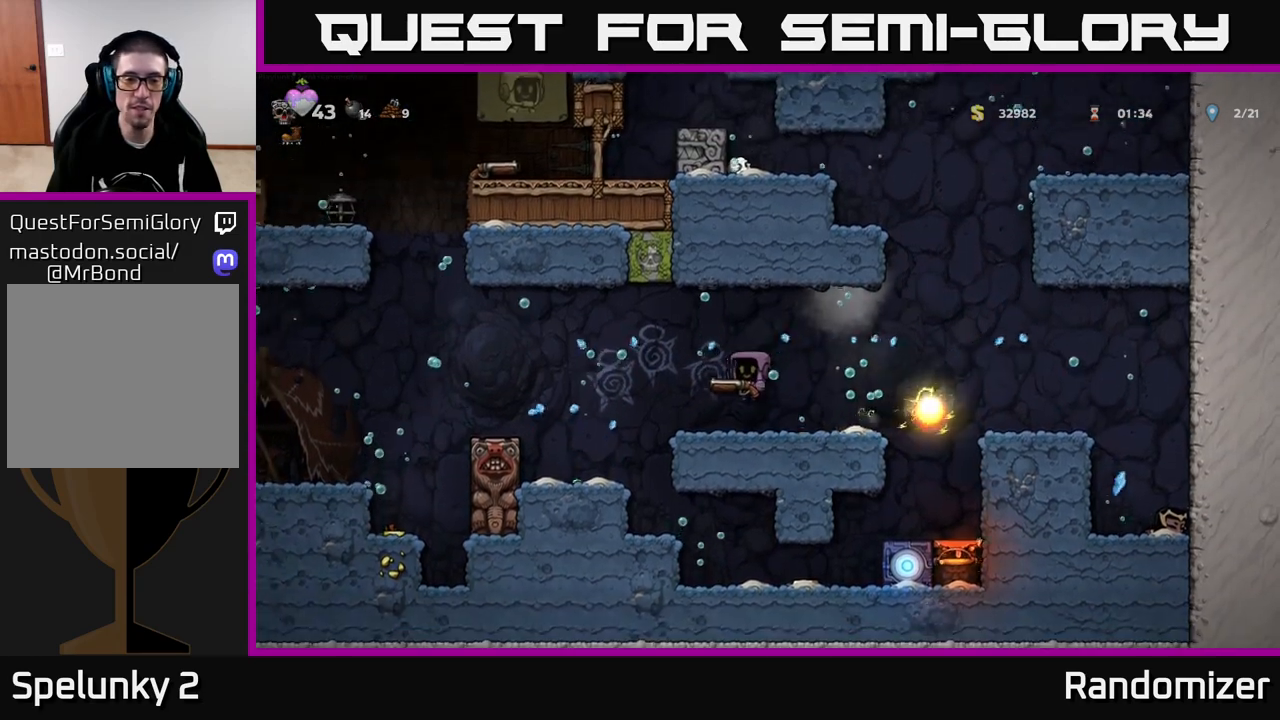
{"buttons": [], "left_stick": "left", "right_stick": "center", "events": [[200, "A", "down"], [350, "A", "up"]]}
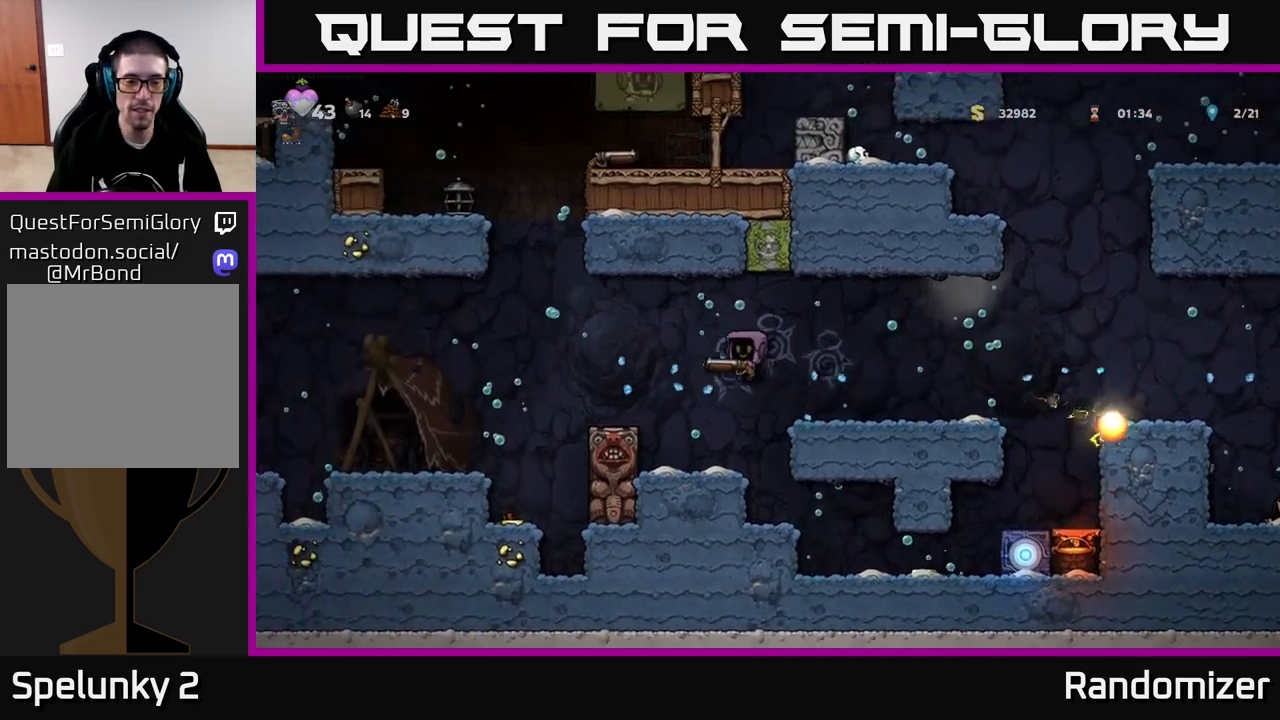
{"buttons": [], "left_stick": "left", "right_stick": "center", "events": [[50, "A", "down"], [150, "A", "up"]]}
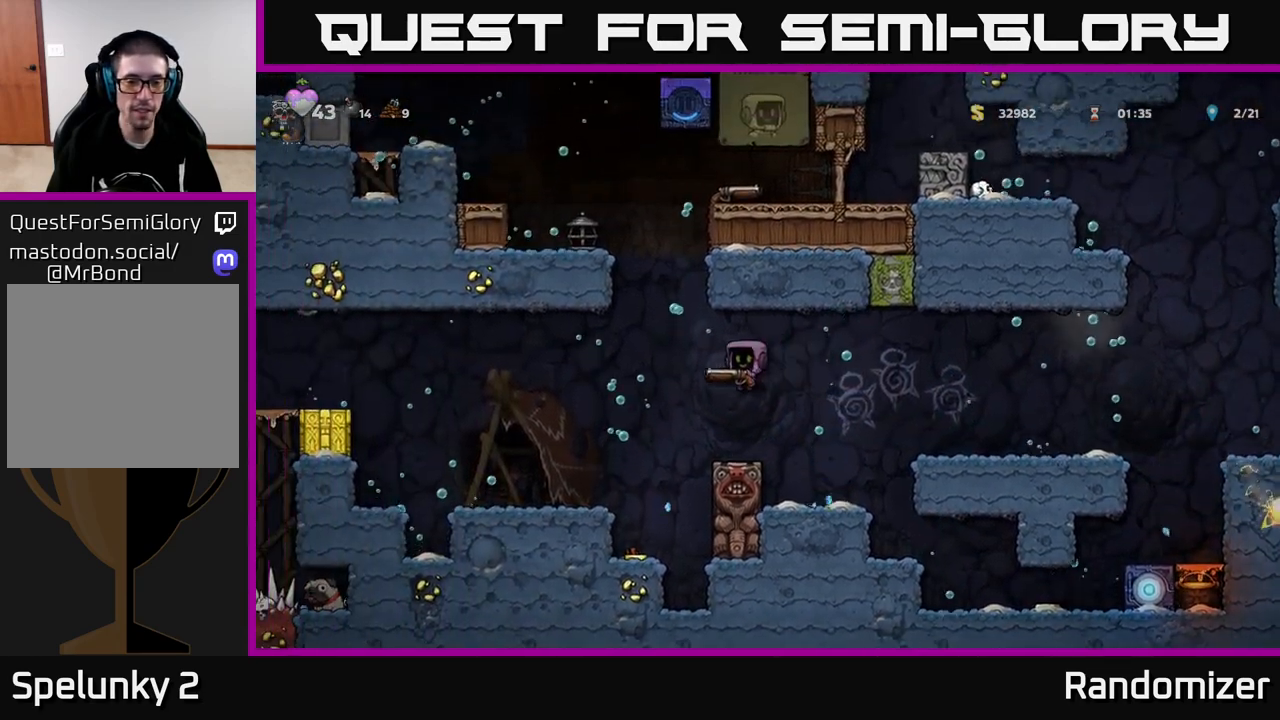
{"buttons": [], "left_stick": "center", "right_stick": "center", "events": [[267, "left_stick", "center"], [317, "left_stick", "right"], [467, "left_stick", "center"]]}
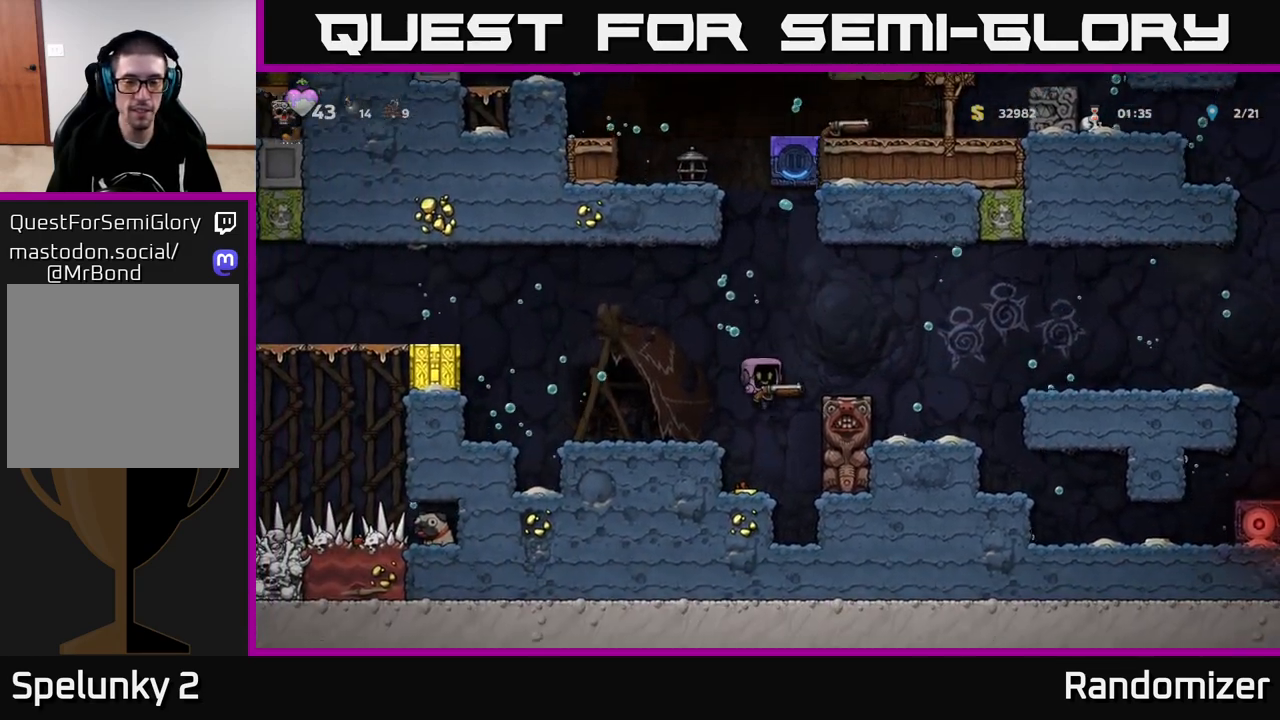
{"buttons": ["A"], "left_stick": "left", "right_stick": "center", "events": [[283, "left_stick", "left"], [500, "A", "down"]]}
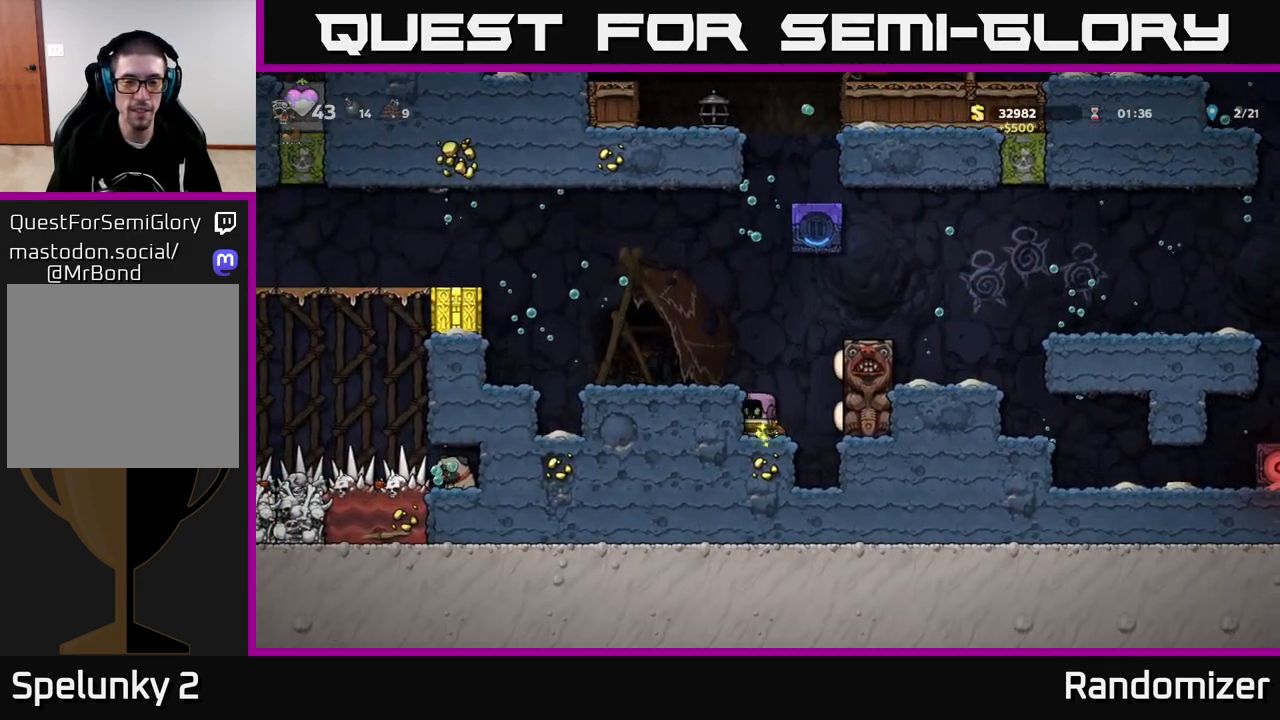
{"buttons": [], "left_stick": "left", "right_stick": "center", "events": [[83, "A", "up"], [150, "A", "down"], [250, "A", "up"], [350, "A", "down"], [433, "A", "up"]]}
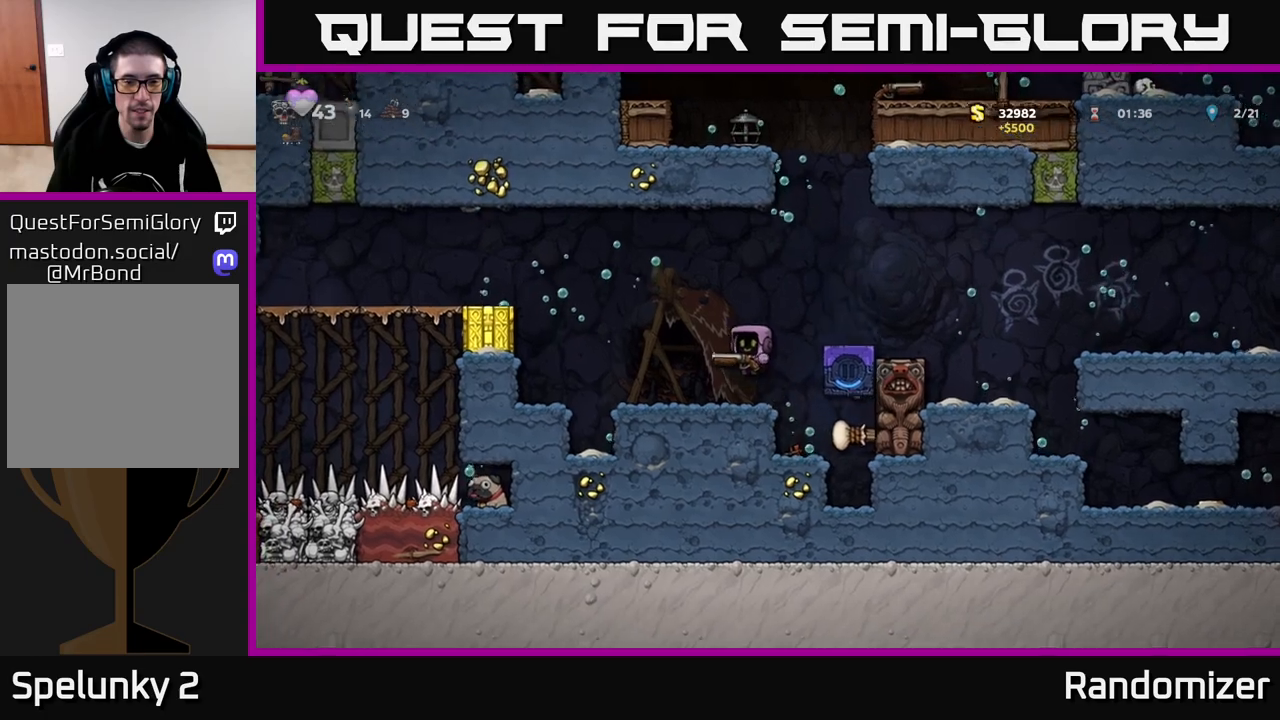
{"buttons": ["A"], "left_stick": "left", "right_stick": "center", "events": [[33, "A", "down"], [150, "A", "up"], [250, "A", "down"], [383, "A", "up"], [483, "A", "down"]]}
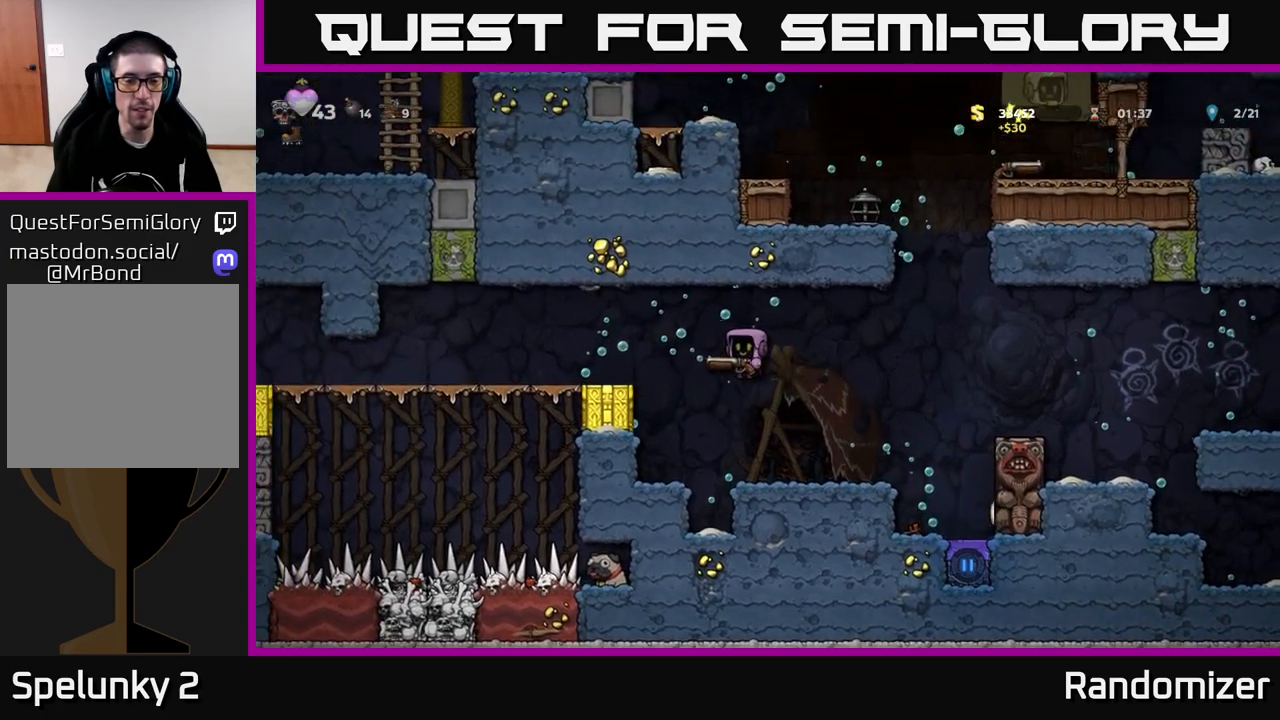
{"buttons": [], "left_stick": "left", "right_stick": "center", "events": [[83, "A", "up"]]}
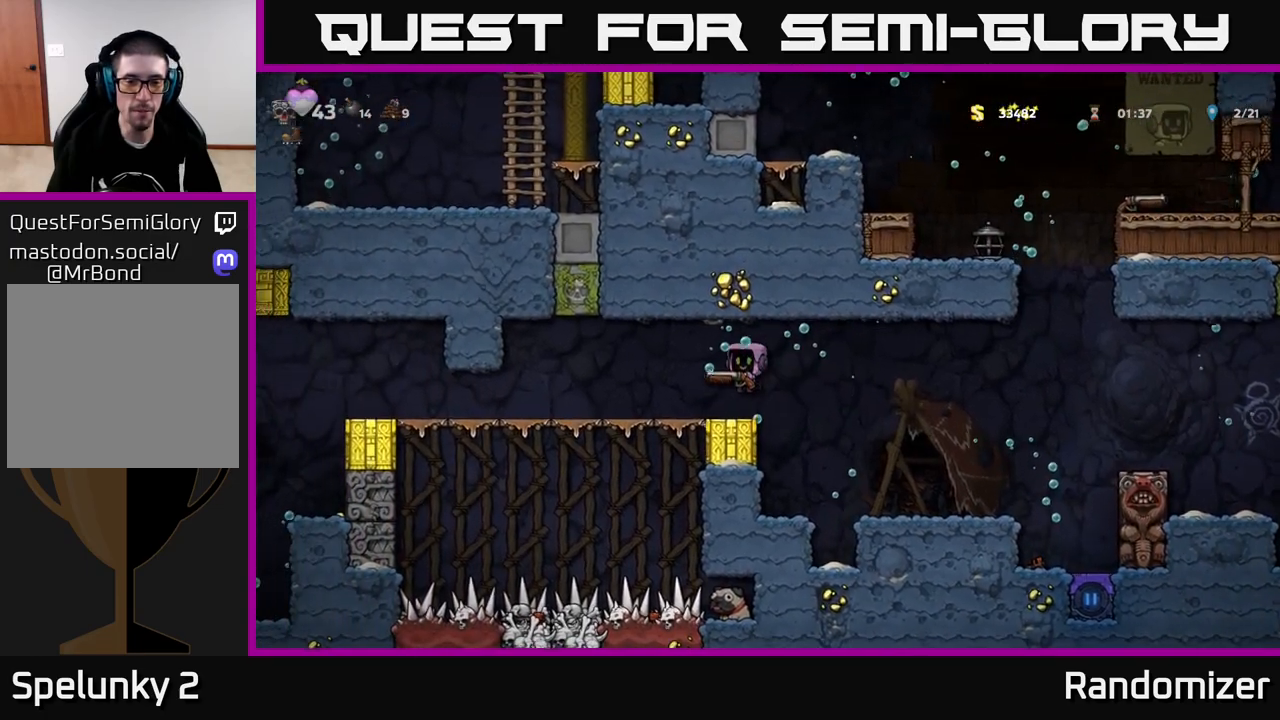
{"buttons": [], "left_stick": "left", "right_stick": "center", "events": []}
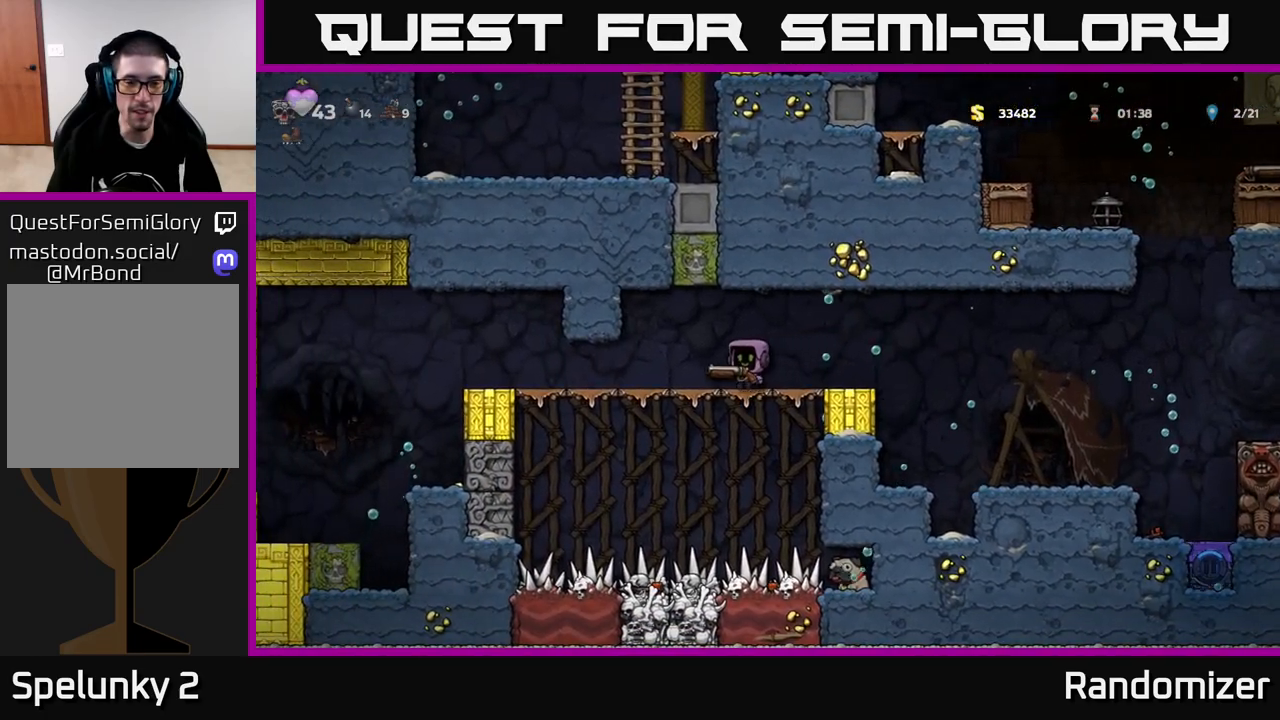
{"buttons": [], "left_stick": "left", "right_stick": "center", "events": []}
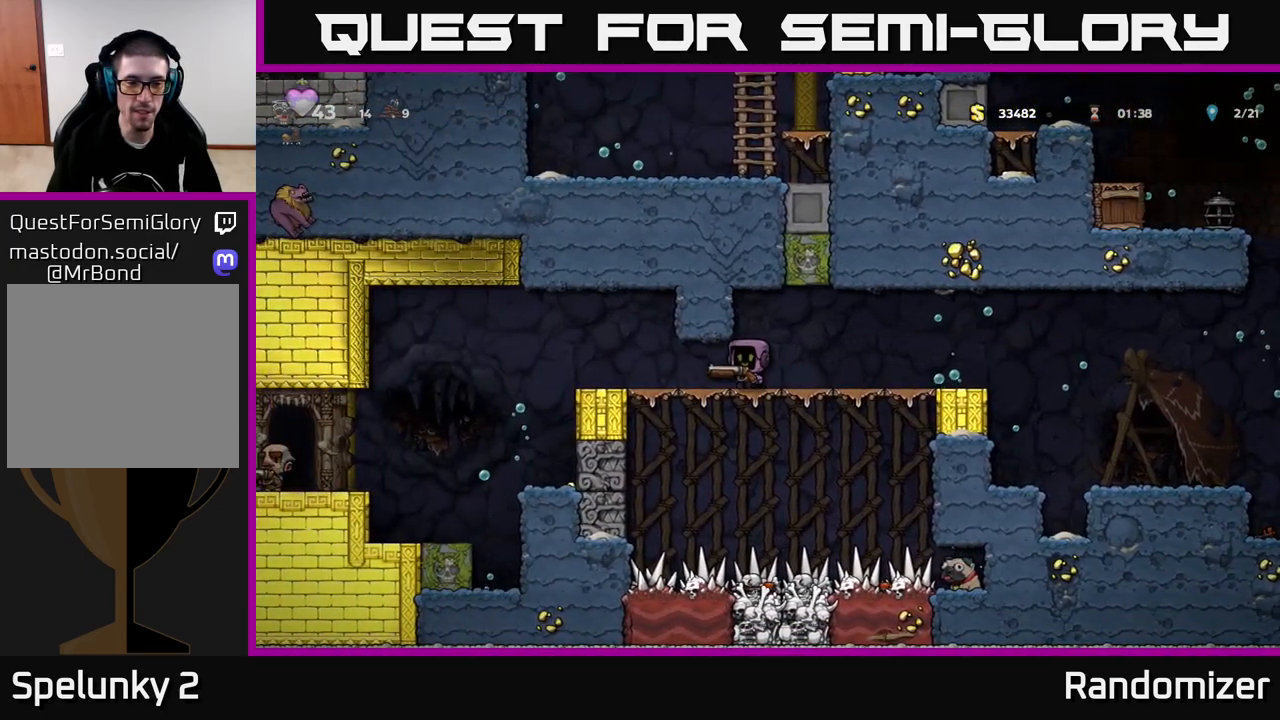
{"buttons": [], "left_stick": "left", "right_stick": "center", "events": []}
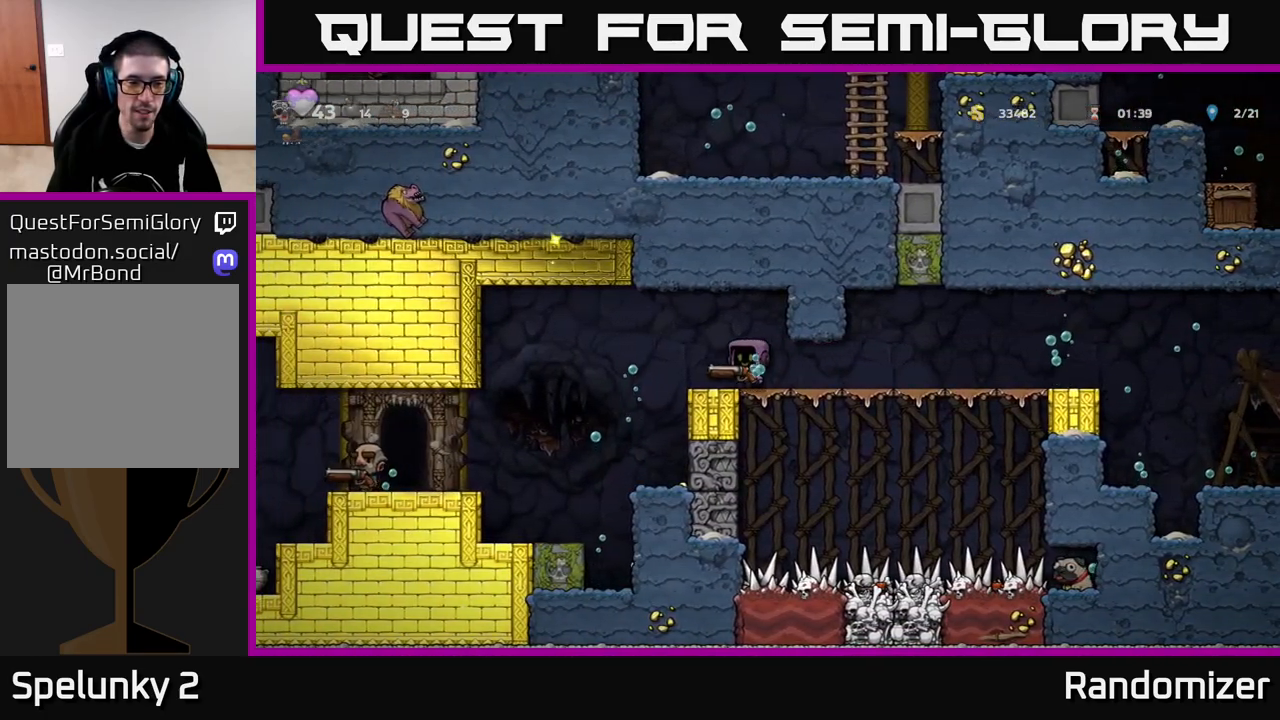
{"buttons": [], "left_stick": "left", "right_stick": "center", "events": [[117, "left_stick", "center"], [333, "left_stick", "right"], [450, "left_stick", "left"]]}
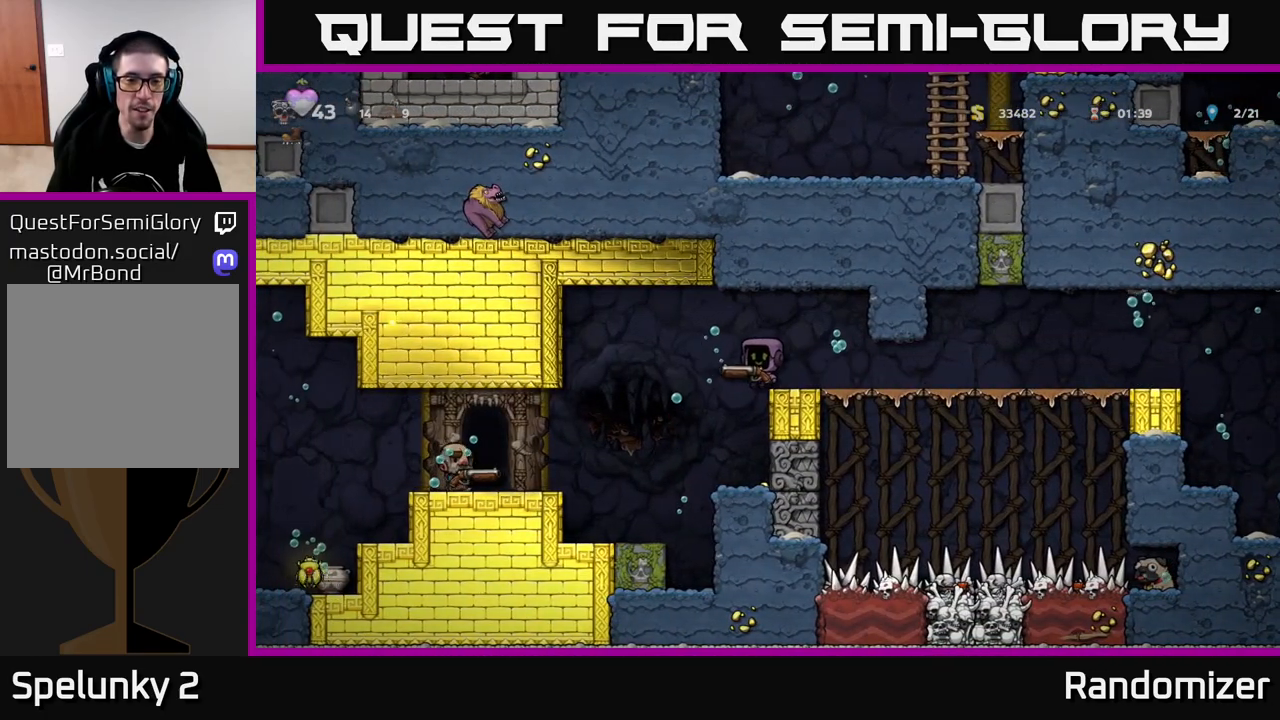
{"buttons": [], "left_stick": "right", "right_stick": "center", "events": [[133, "left_stick", "right"], [150, "A", "down"], [250, "A", "up"]]}
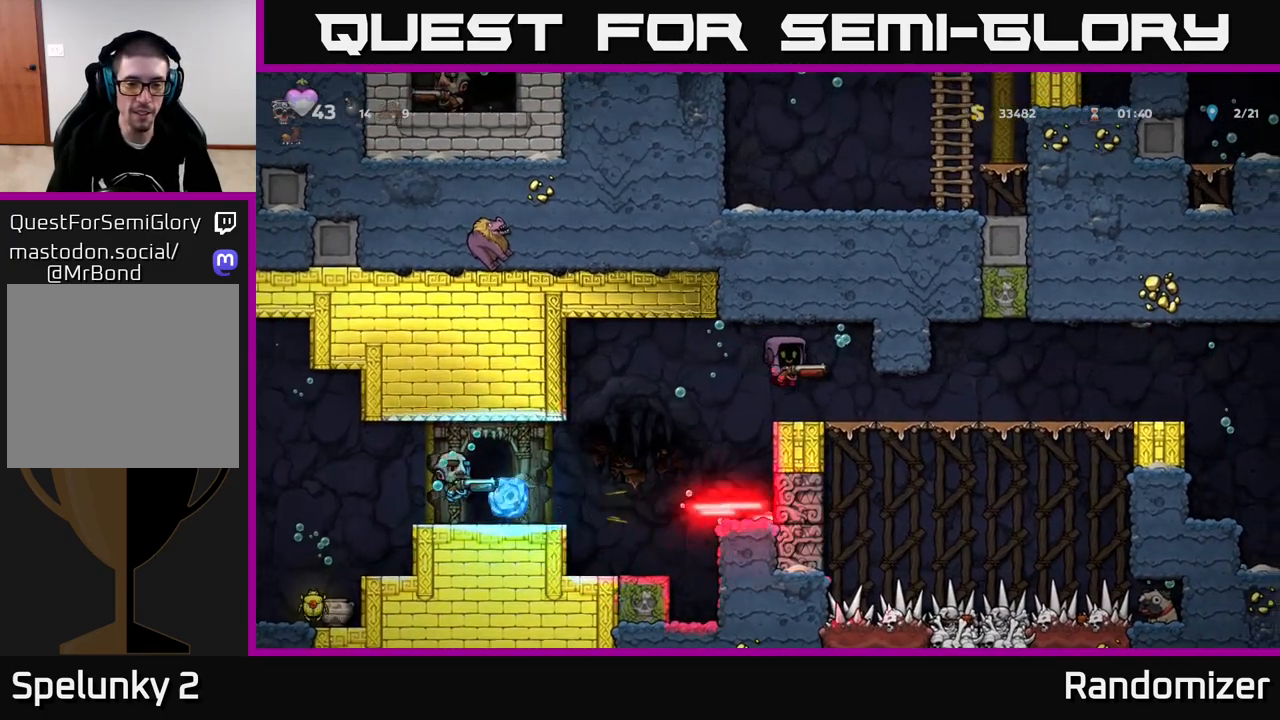
{"buttons": [], "left_stick": "right", "right_stick": "center", "events": []}
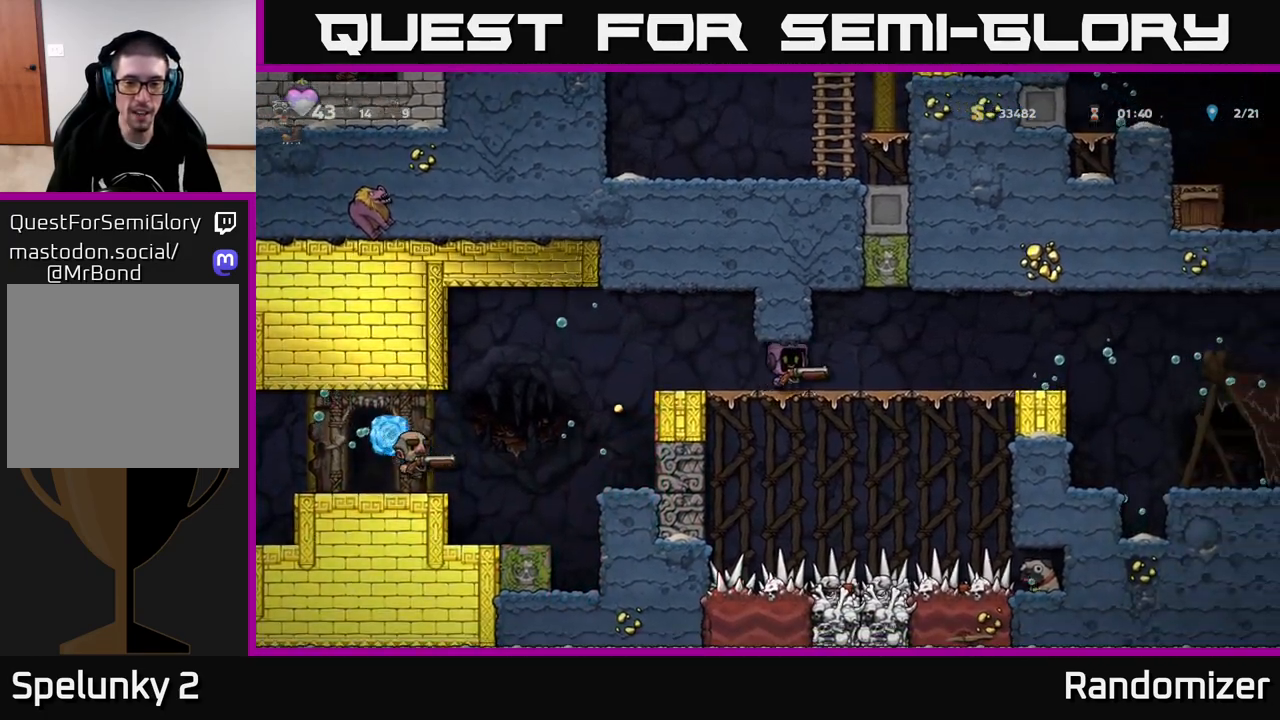
{"buttons": [], "left_stick": "right", "right_stick": "center", "events": []}
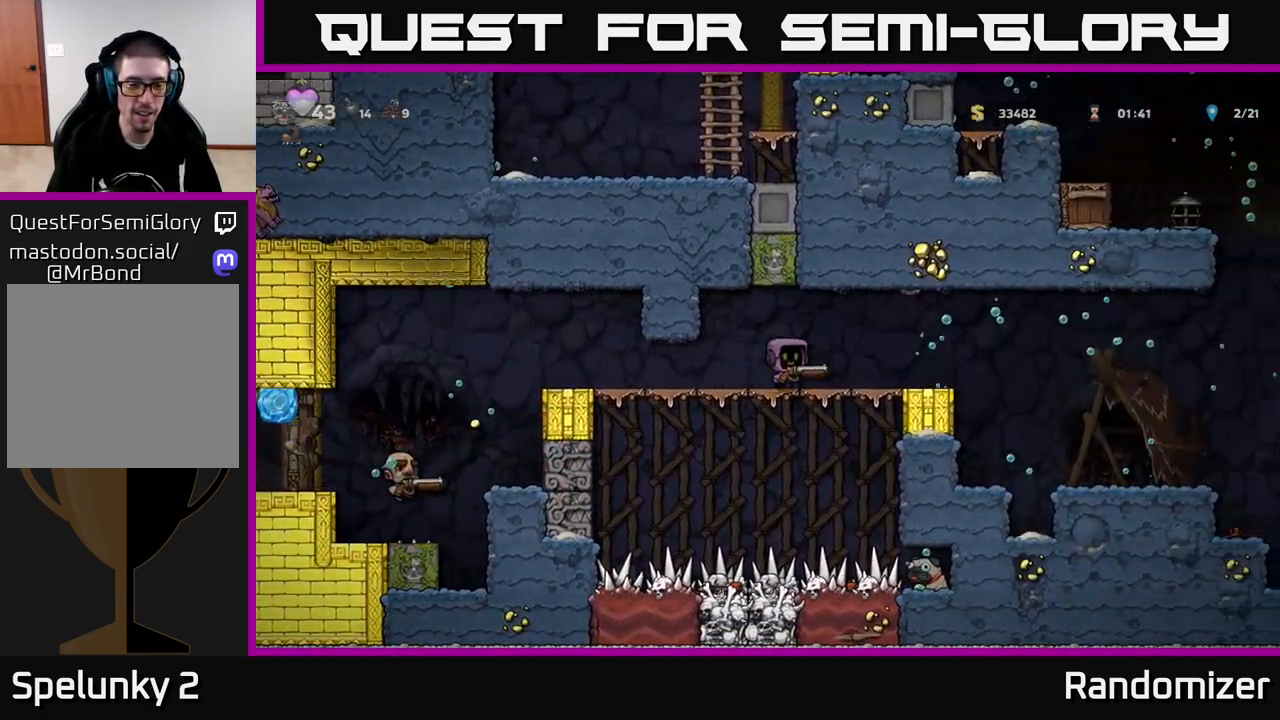
{"buttons": [], "left_stick": "left", "right_stick": "center", "events": [[300, "left_stick", "left"]]}
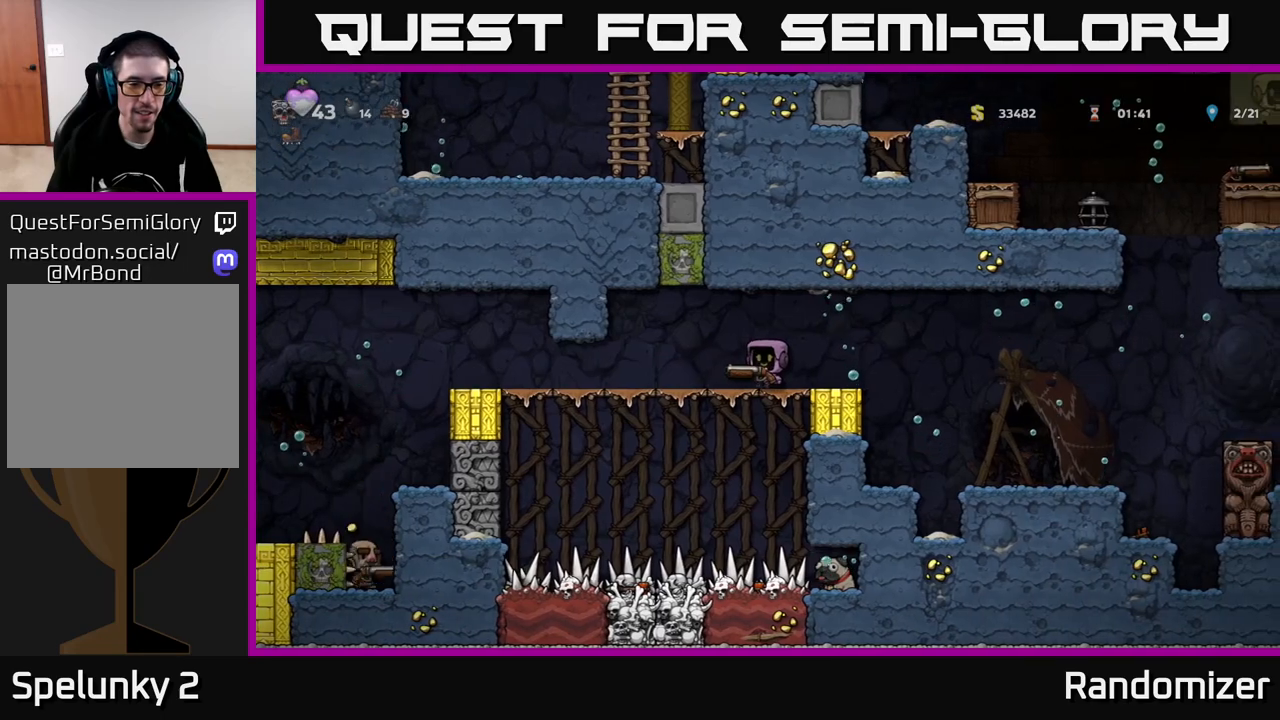
{"buttons": [], "left_stick": "center", "right_stick": "center", "events": [[217, "left_stick", "center"]]}
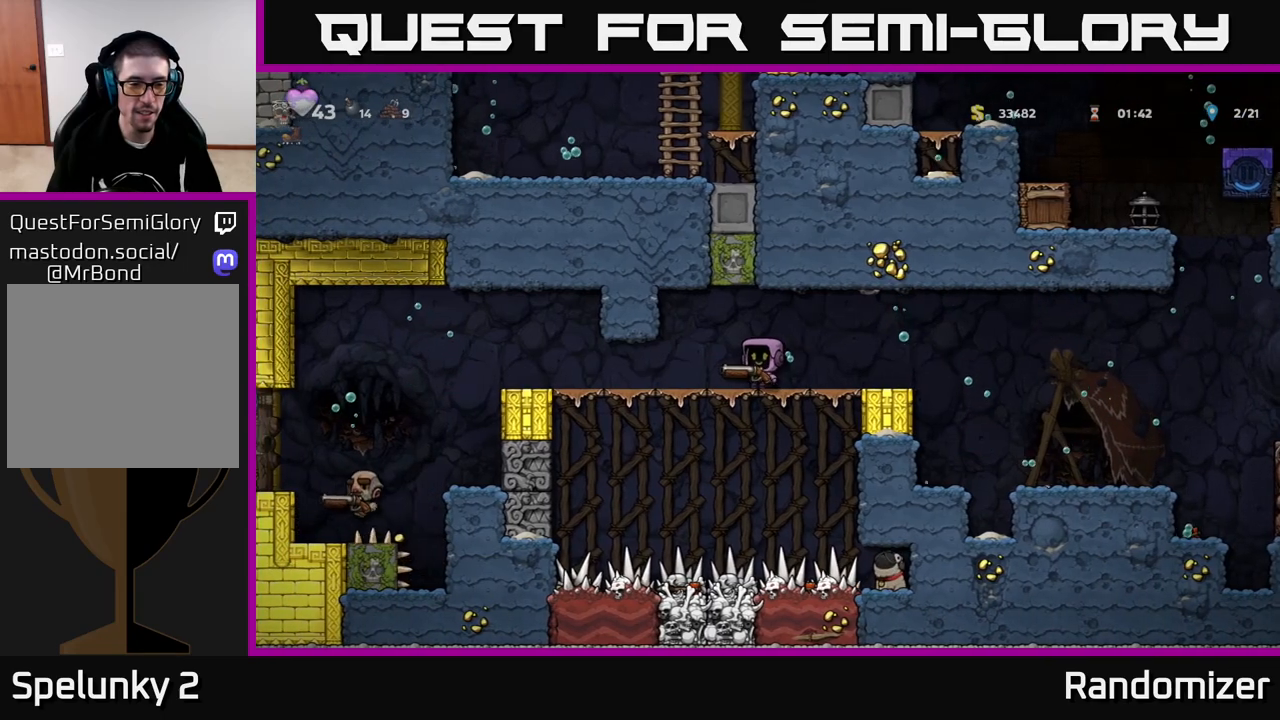
{"buttons": [], "left_stick": "center", "right_stick": "center", "events": []}
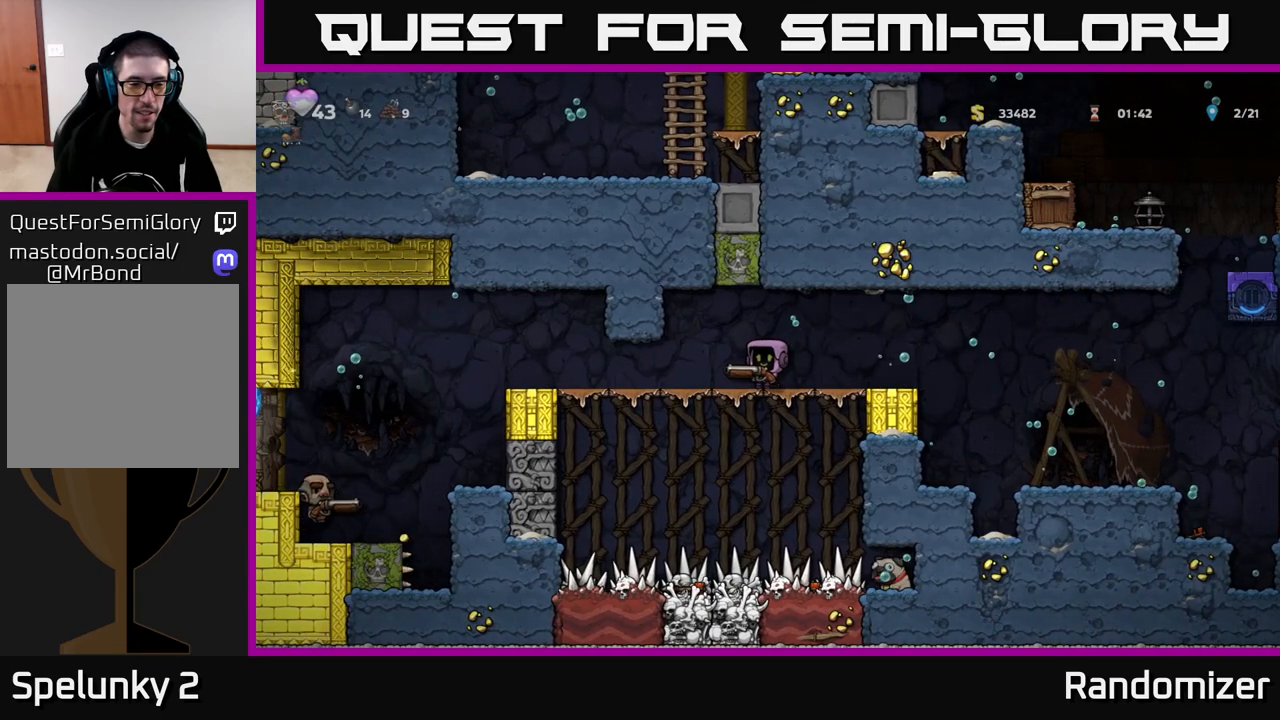
{"buttons": [], "left_stick": "center", "right_stick": "center", "events": [[33, "left_stick", "left"], [450, "left_stick", "center"]]}
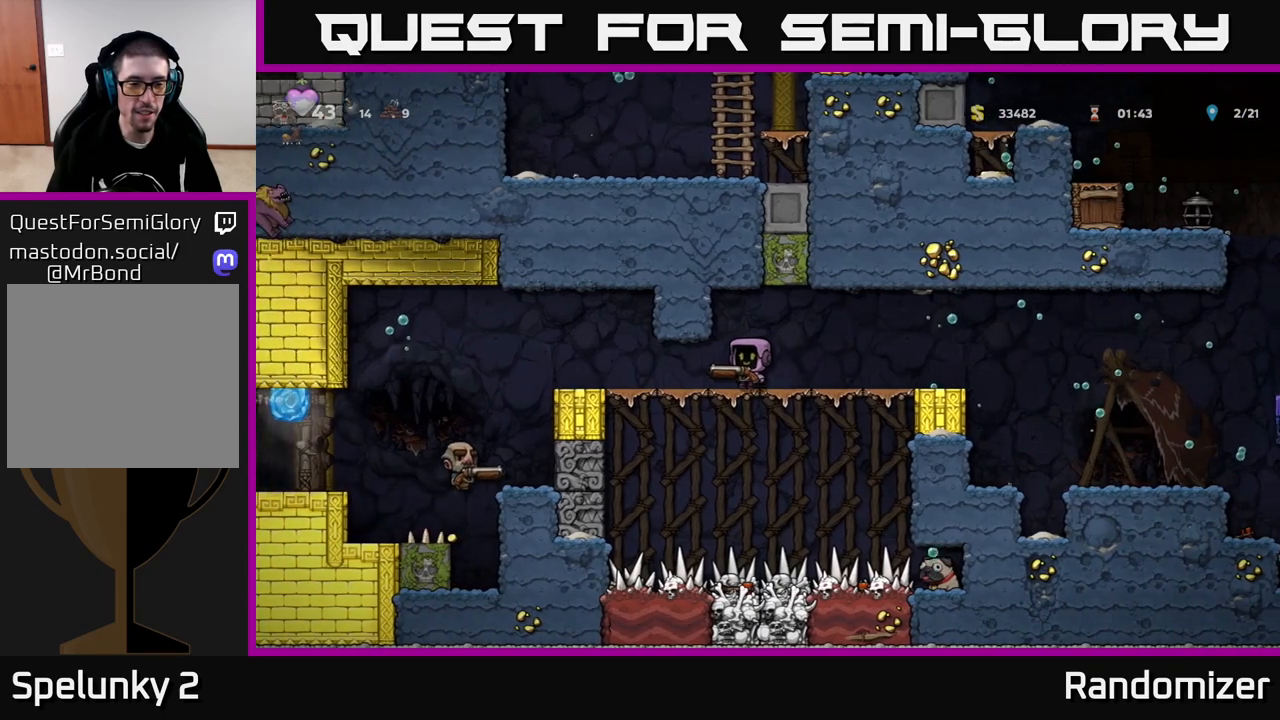
{"buttons": [], "left_stick": "center", "right_stick": "center", "events": []}
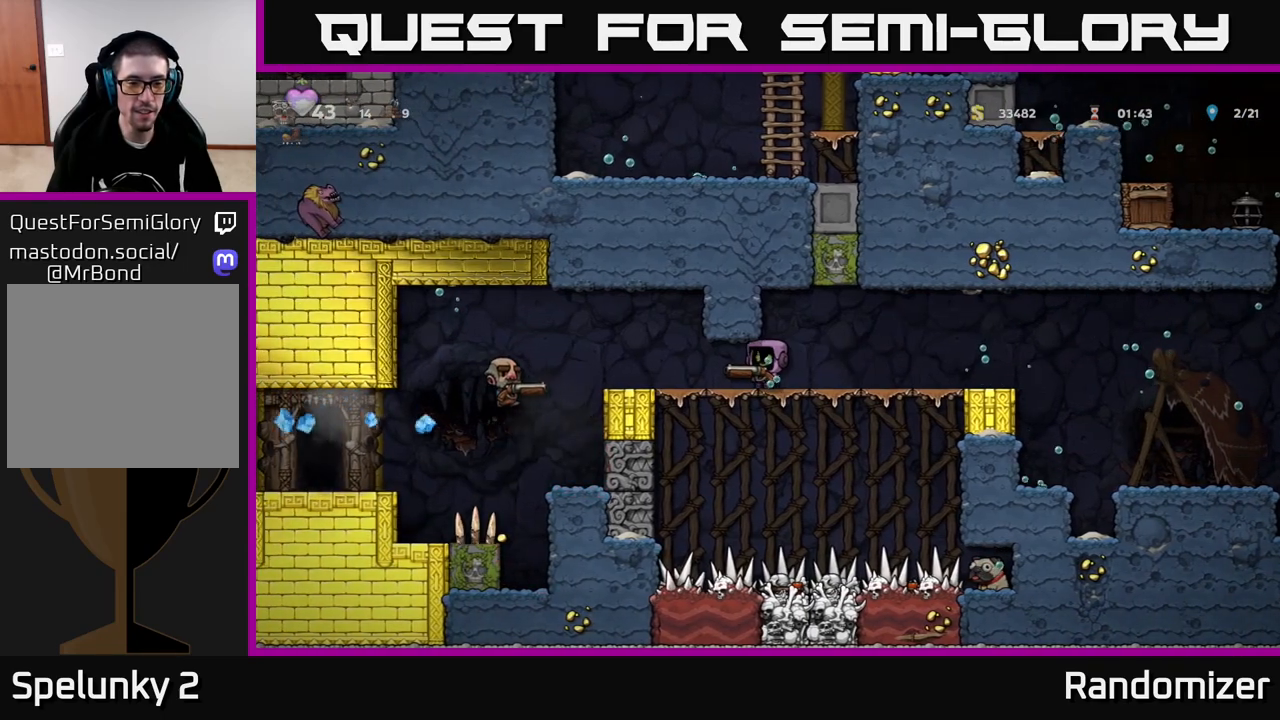
{"buttons": [], "left_stick": "right", "right_stick": "center", "events": [[100, "left_stick", "left"], [117, "X", "down"], [183, "X", "up"], [217, "left_stick", "right"]]}
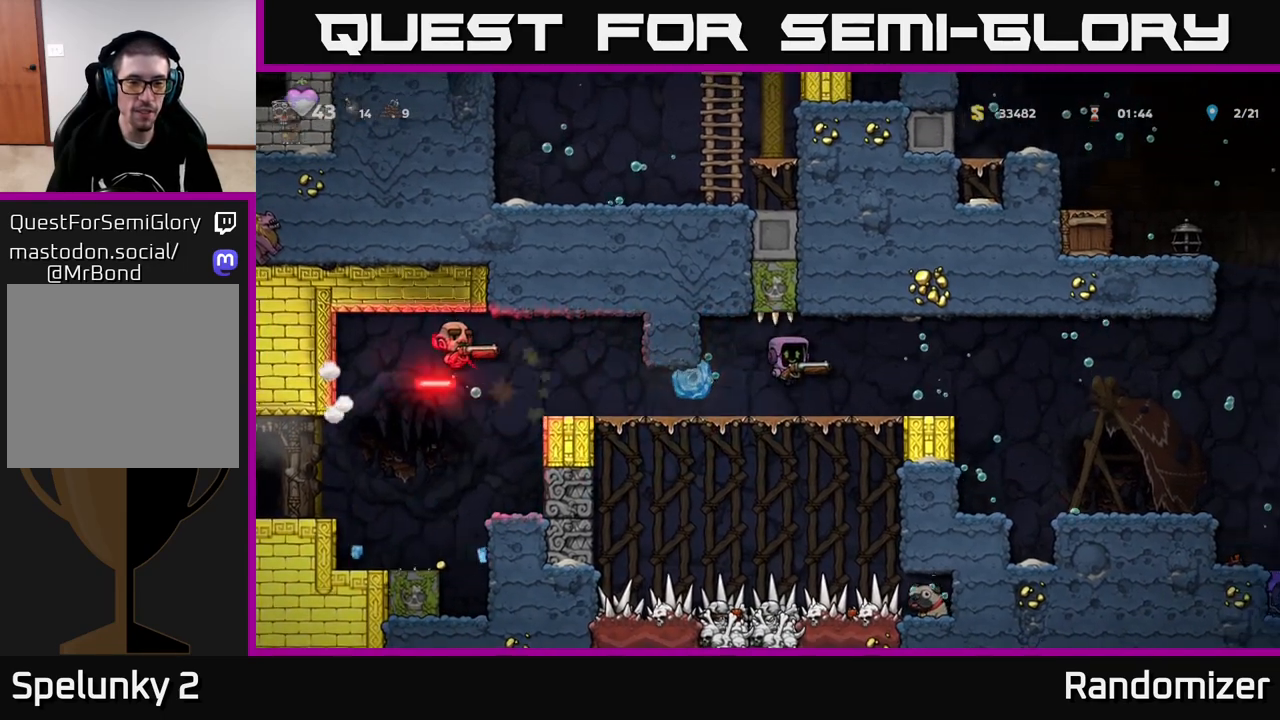
{"buttons": [], "left_stick": "left", "right_stick": "center", "events": [[183, "left_stick", "center"], [283, "left_stick", "right"], [467, "left_stick", "left"]]}
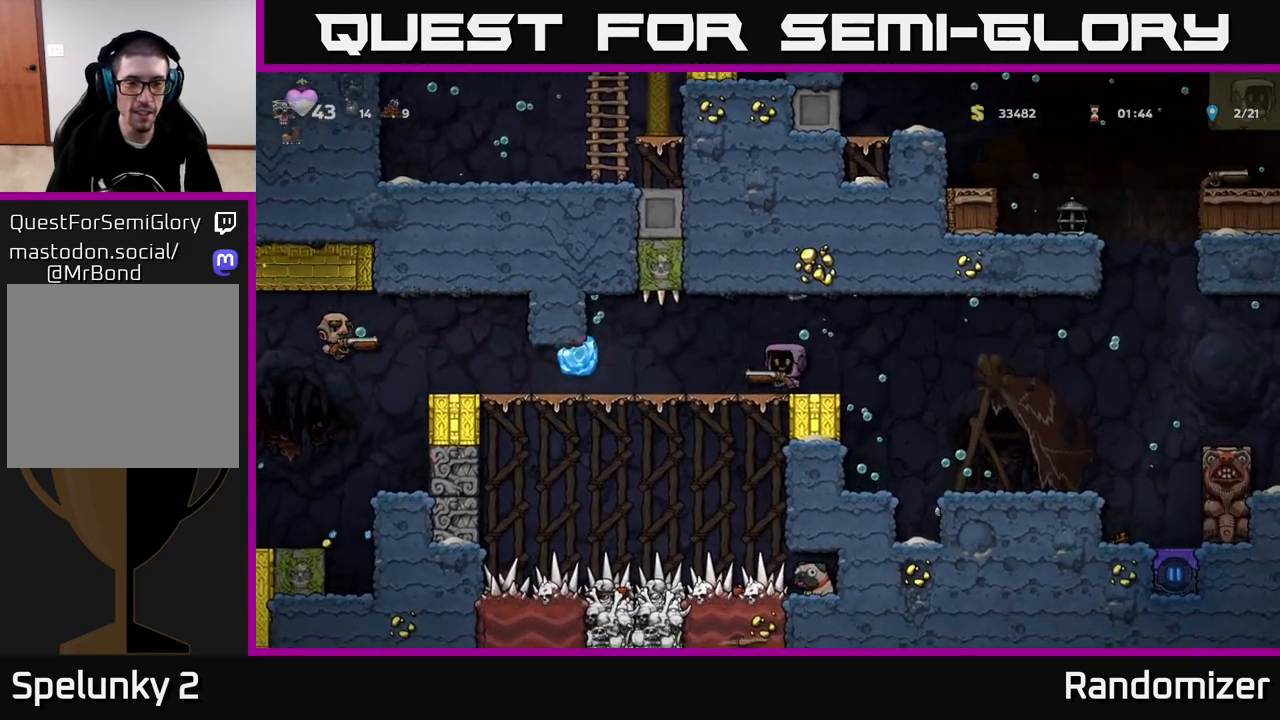
{"buttons": [], "left_stick": "right", "right_stick": "center", "events": [[50, "X", "down"], [117, "X", "up"], [117, "left_stick", "center"], [183, "left_stick", "right"], [317, "A", "down"], [433, "A", "up"]]}
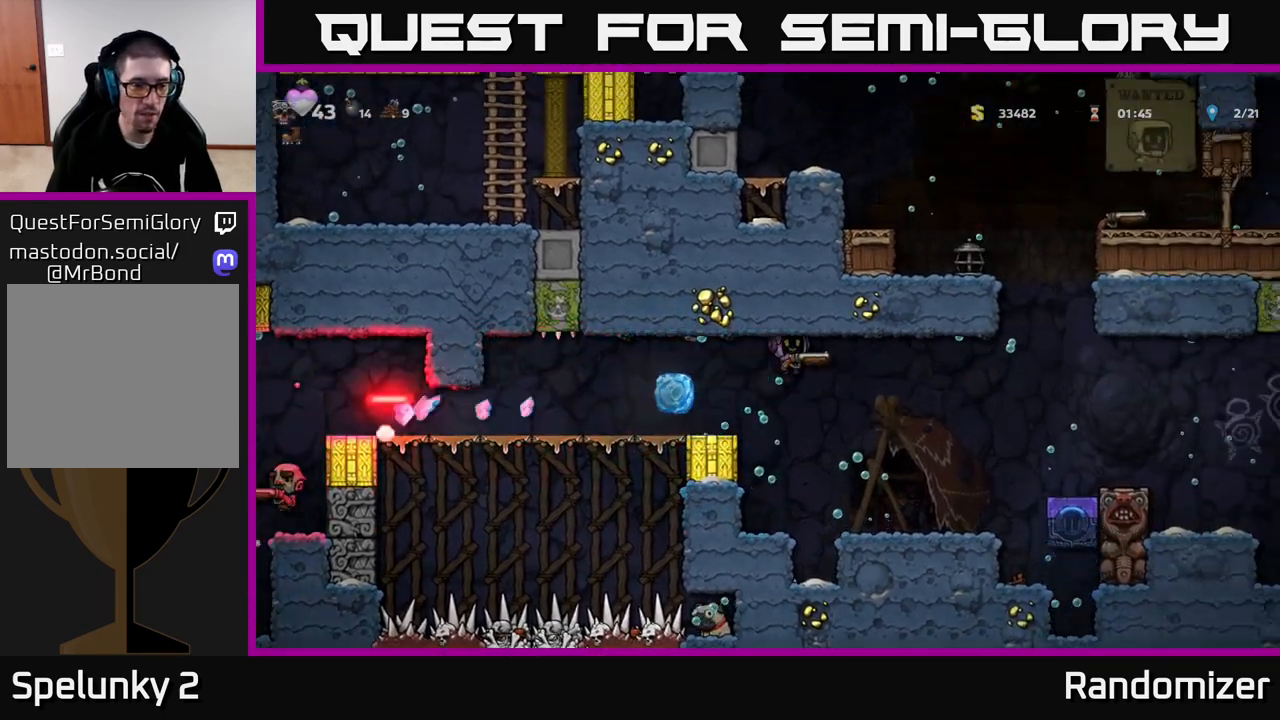
{"buttons": [], "left_stick": "left", "right_stick": "center", "events": [[133, "left_stick", "left"]]}
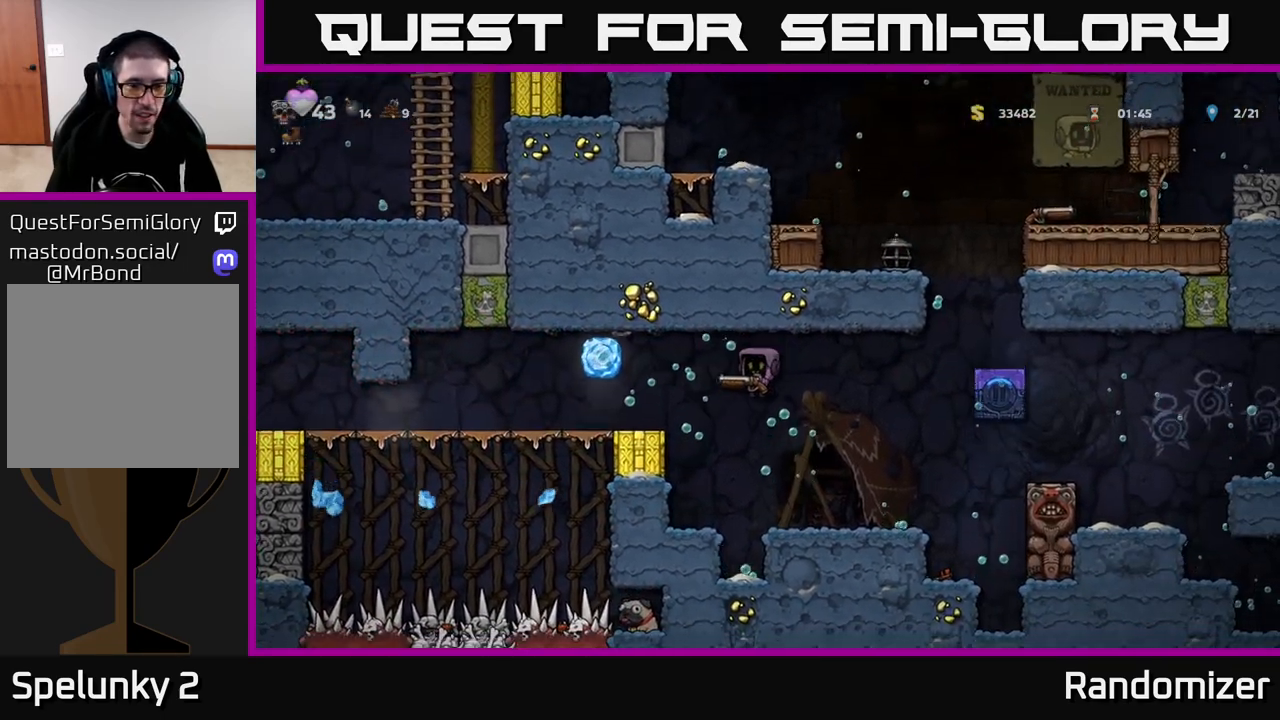
{"buttons": [], "left_stick": "left", "right_stick": "center", "events": [[133, "A", "down"], [183, "X", "down"], [217, "A", "up"], [233, "X", "up"], [350, "left_stick", "center"], [417, "left_stick", "left"]]}
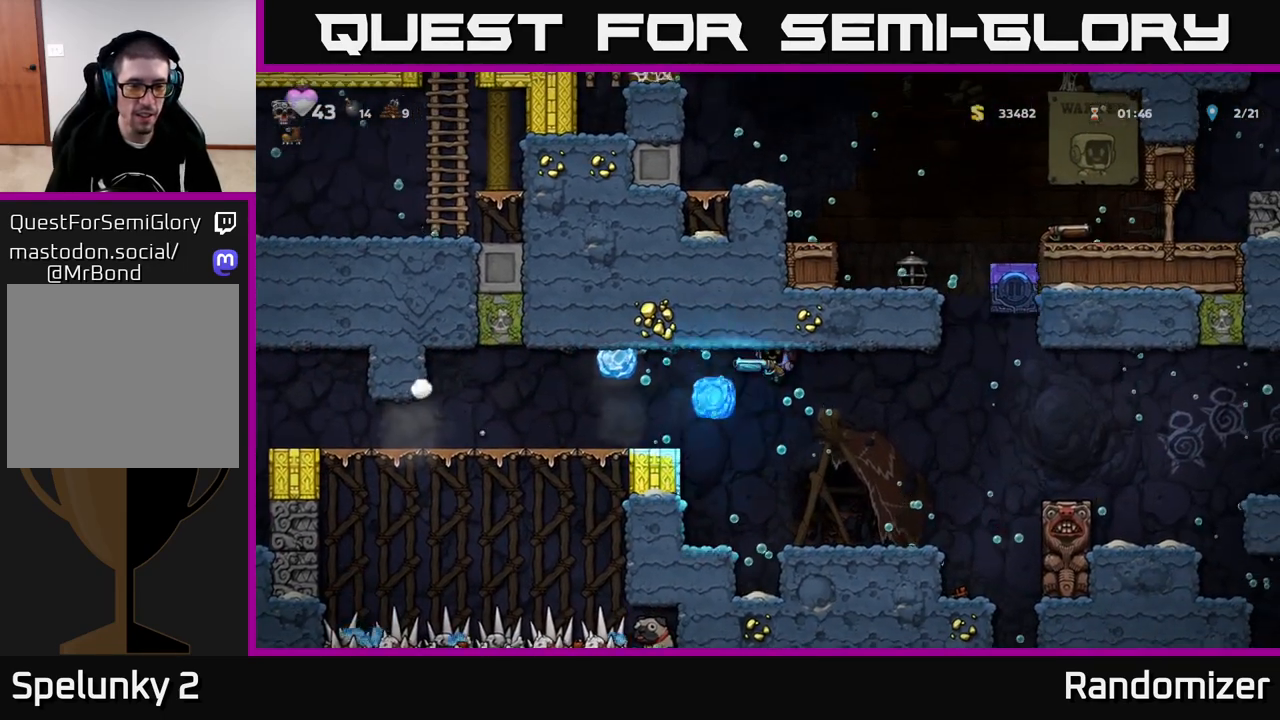
{"buttons": [], "left_stick": "left", "right_stick": "center", "events": []}